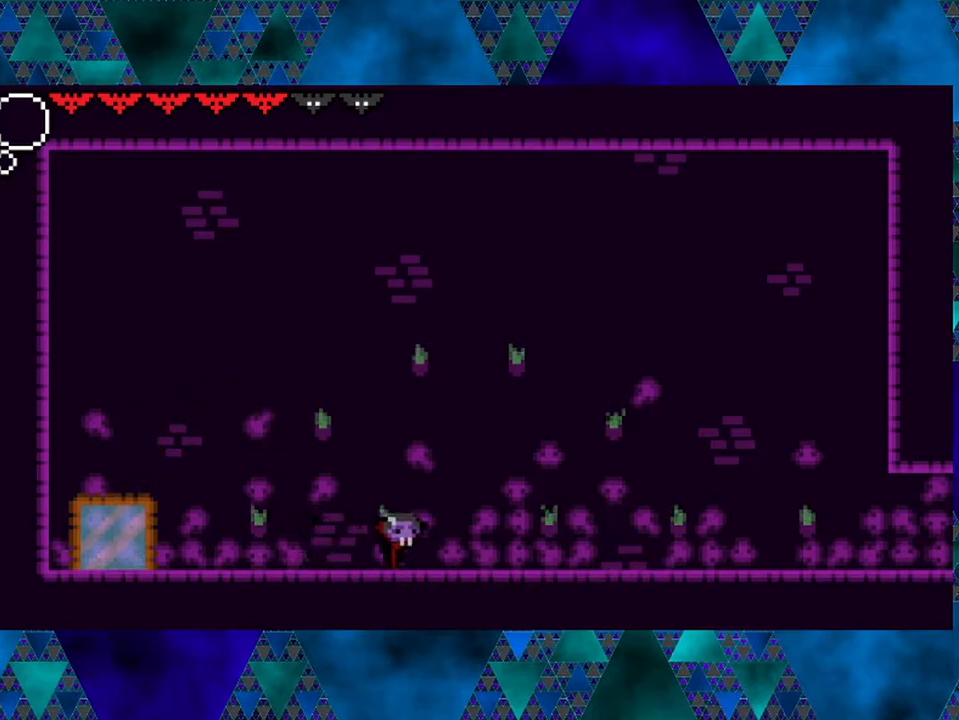
Gameplay with a controller (Nintendo layout); each line is a JSON object with the inputs held at the frame after it. "events" lists button and stick changes between this image and that frame as [ms after this image, input, new state], when the widget could be followed in between. Not read: L3 R3.
{"buttons": ["DPAD_RIGHT"], "left_stick": "center", "right_stick": "center", "events": []}
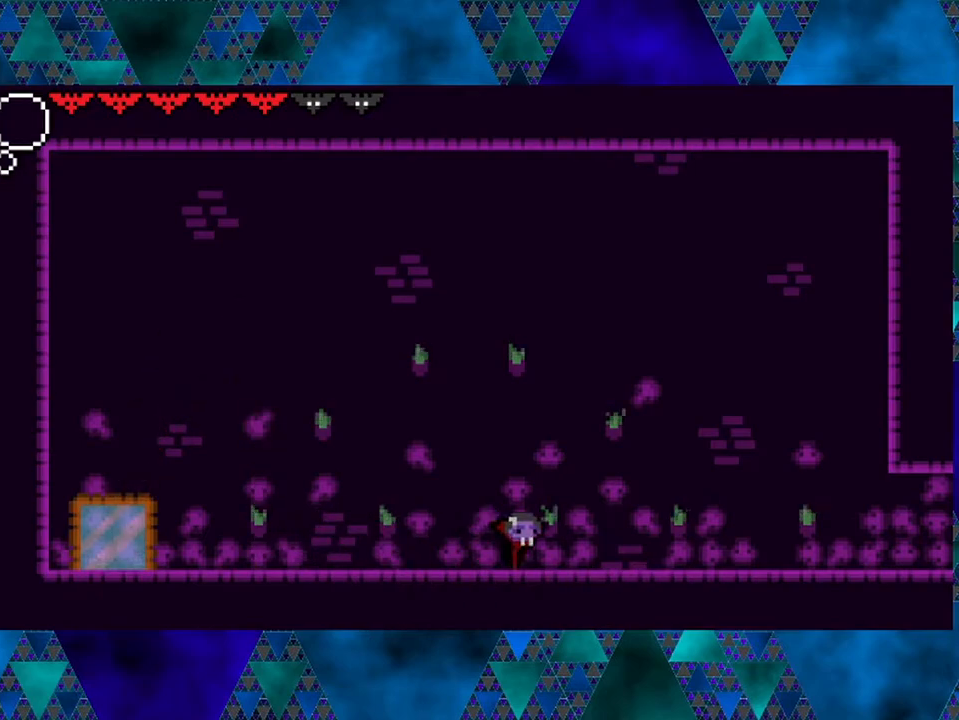
{"buttons": [], "left_stick": "center", "right_stick": "center", "events": [[433, "DPAD_RIGHT", "up"]]}
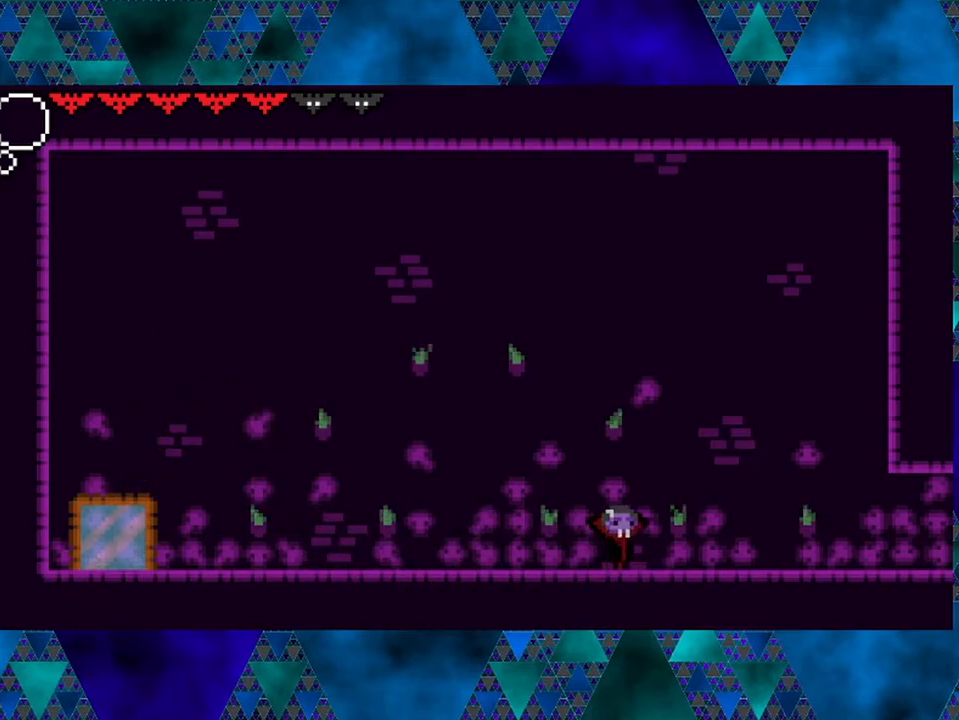
{"buttons": ["DPAD_RIGHT"], "left_stick": "center", "right_stick": "center", "events": [[250, "DPAD_RIGHT", "down"]]}
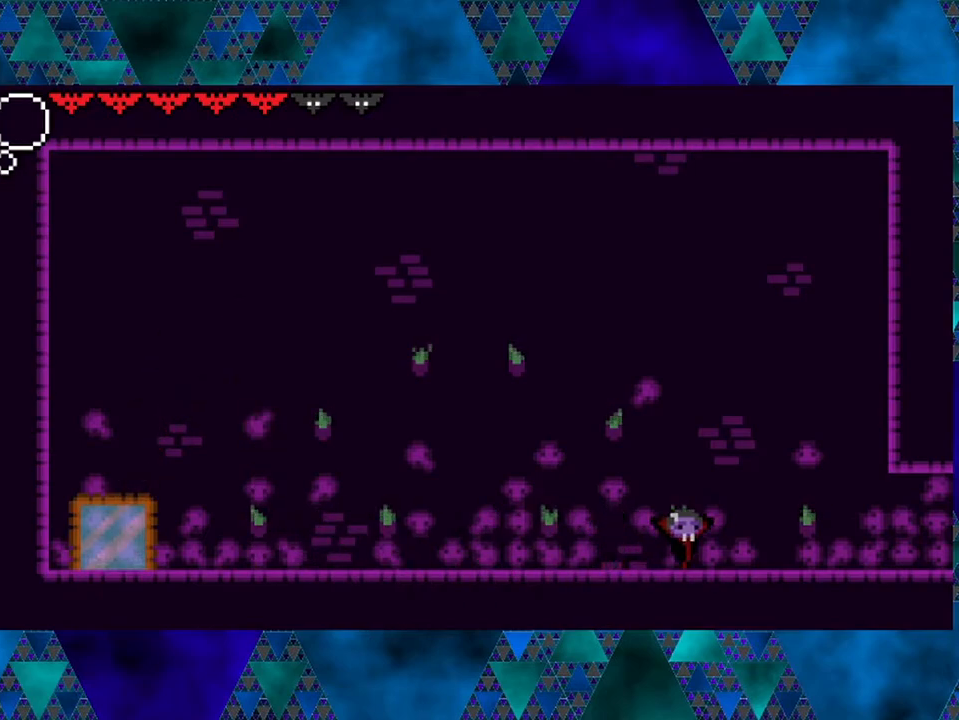
{"buttons": ["DPAD_RIGHT"], "left_stick": "center", "right_stick": "center", "events": []}
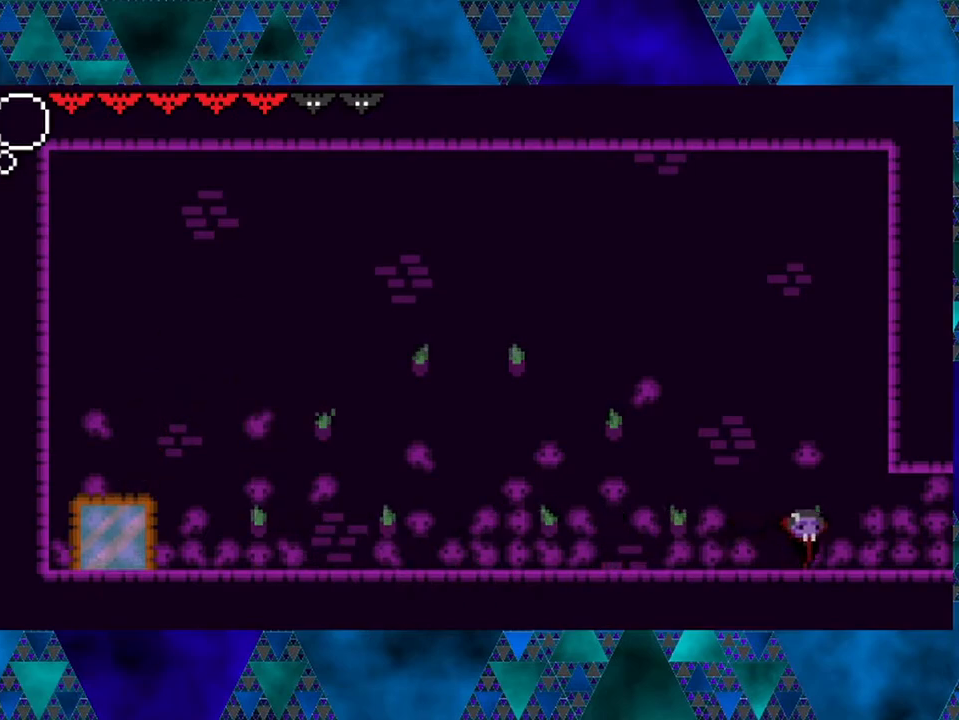
{"buttons": ["DPAD_RIGHT"], "left_stick": "center", "right_stick": "center", "events": []}
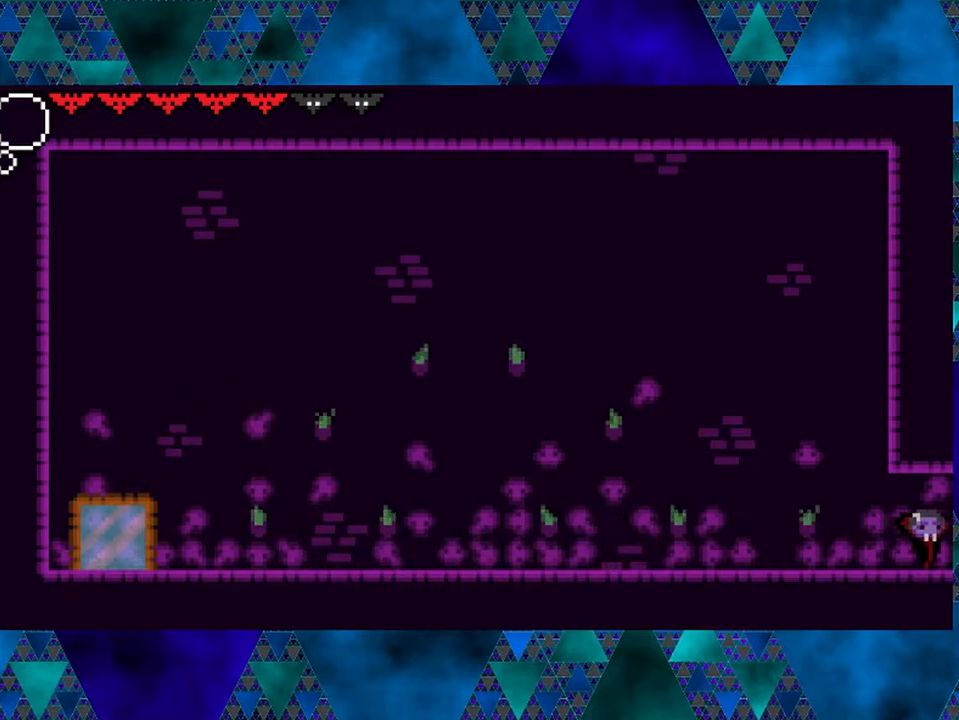
{"buttons": [], "left_stick": "center", "right_stick": "center", "events": [[200, "DPAD_RIGHT", "up"]]}
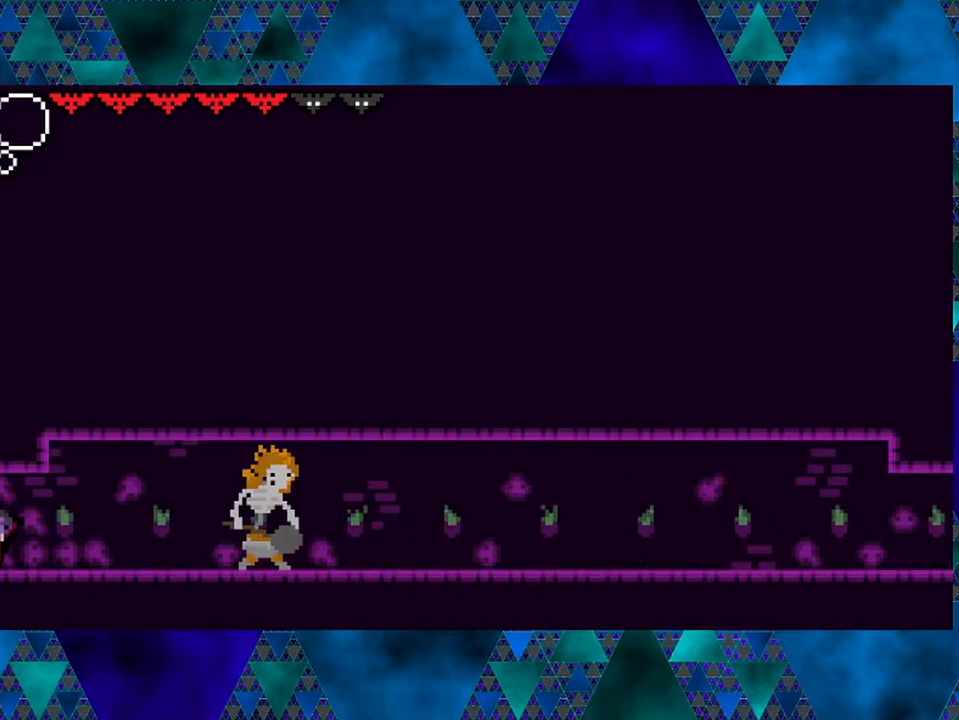
{"buttons": [], "left_stick": "center", "right_stick": "center", "events": [[117, "DPAD_RIGHT", "down"], [250, "DPAD_RIGHT", "up"]]}
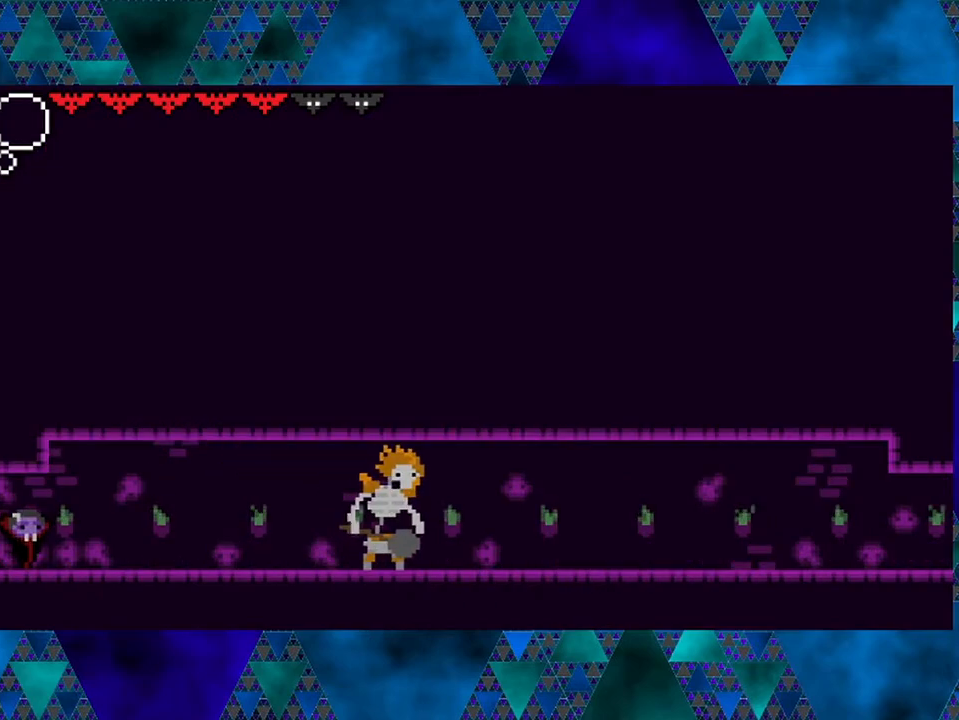
{"buttons": ["DPAD_RIGHT"], "left_stick": "center", "right_stick": "center", "events": [[133, "DPAD_RIGHT", "down"]]}
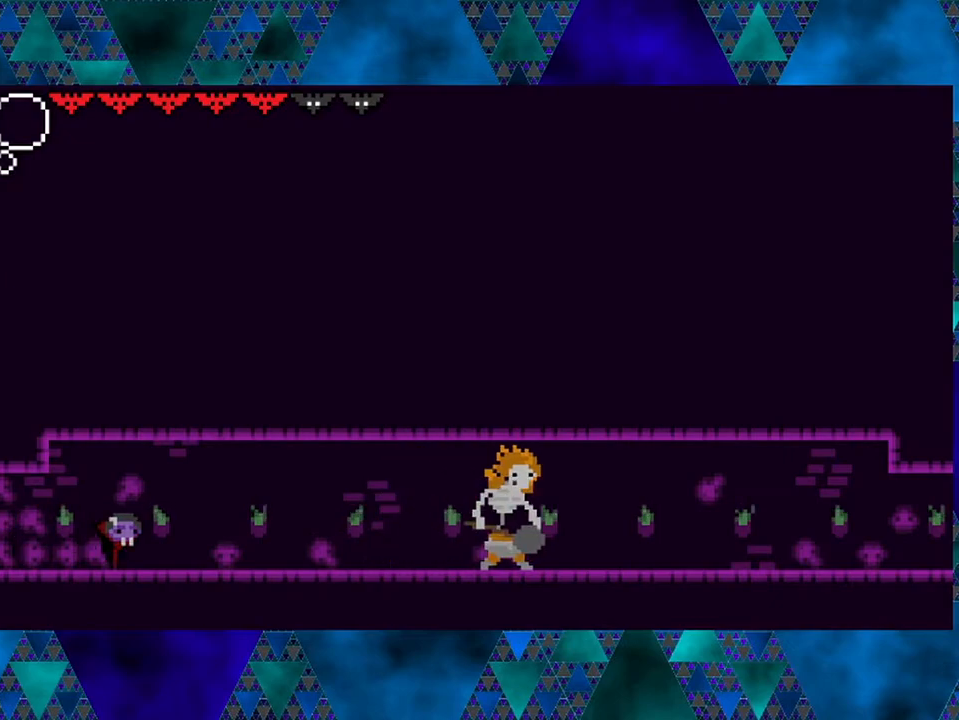
{"buttons": ["DPAD_RIGHT"], "left_stick": "center", "right_stick": "center", "events": []}
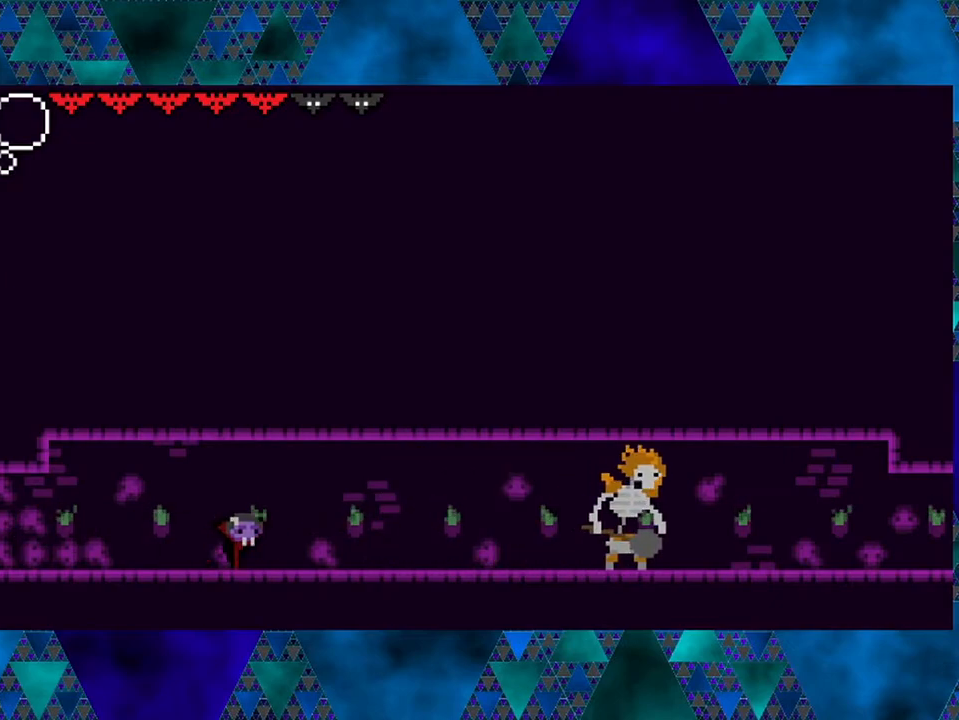
{"buttons": ["DPAD_RIGHT"], "left_stick": "center", "right_stick": "center", "events": []}
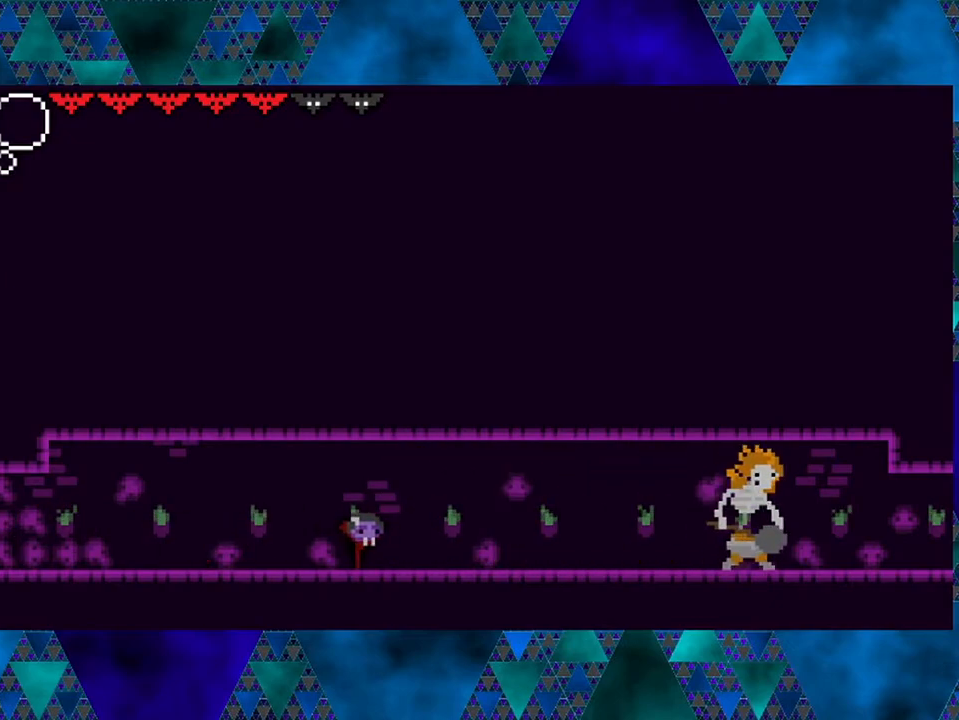
{"buttons": ["DPAD_RIGHT"], "left_stick": "center", "right_stick": "center", "events": []}
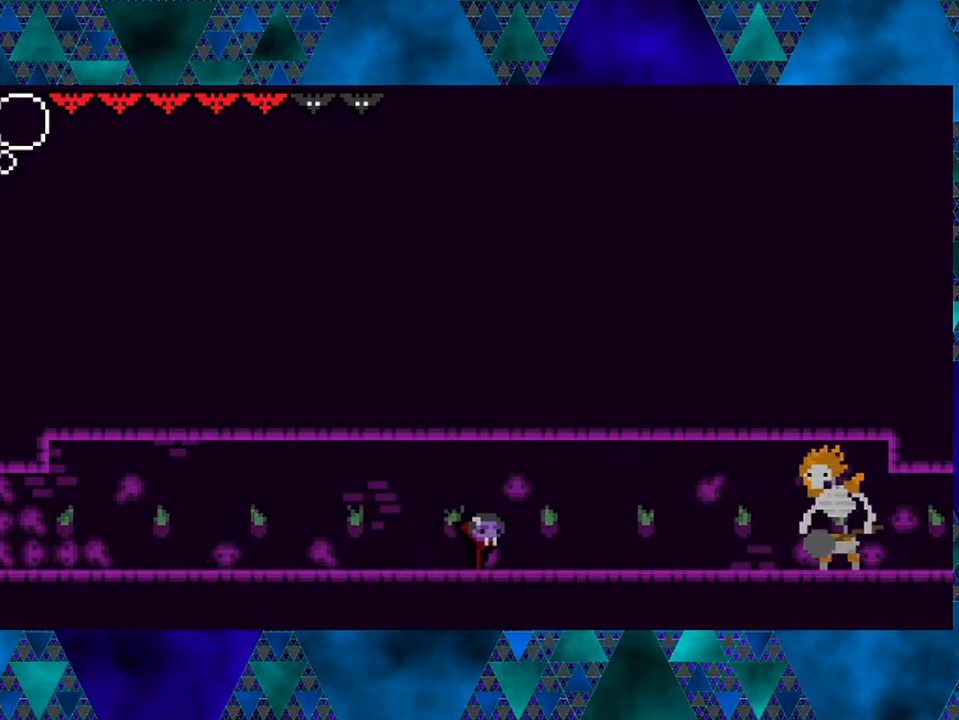
{"buttons": ["R2", "DPAD_RIGHT"], "left_stick": "center", "right_stick": "center", "events": [[383, "R2", "down"]]}
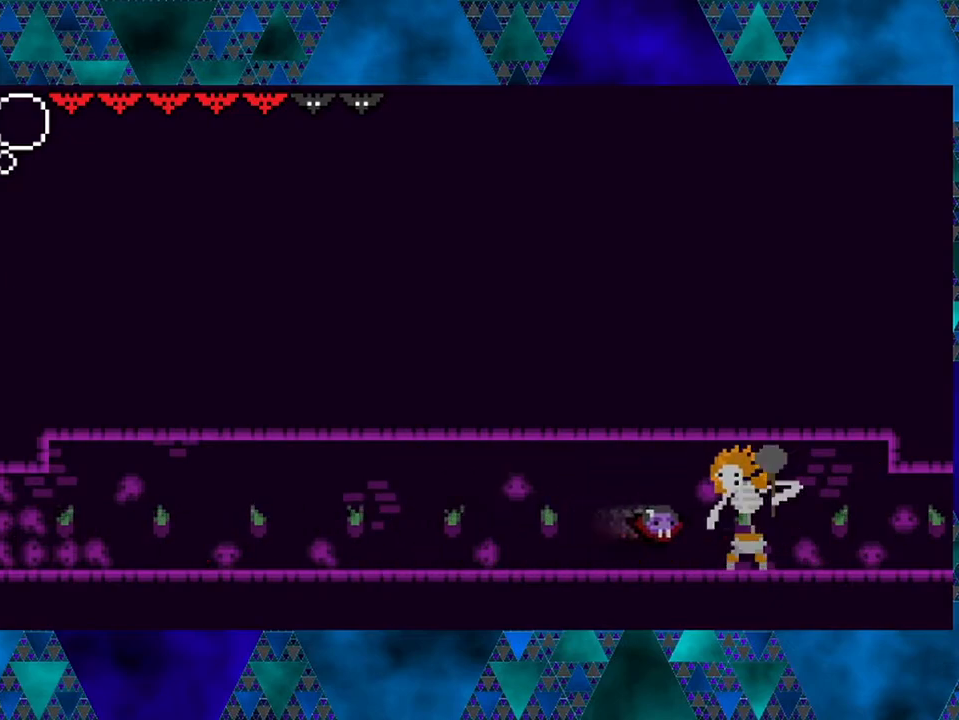
{"buttons": [], "left_stick": "center", "right_stick": "center", "events": [[483, "DPAD_RIGHT", "up"], [483, "R2", "up"]]}
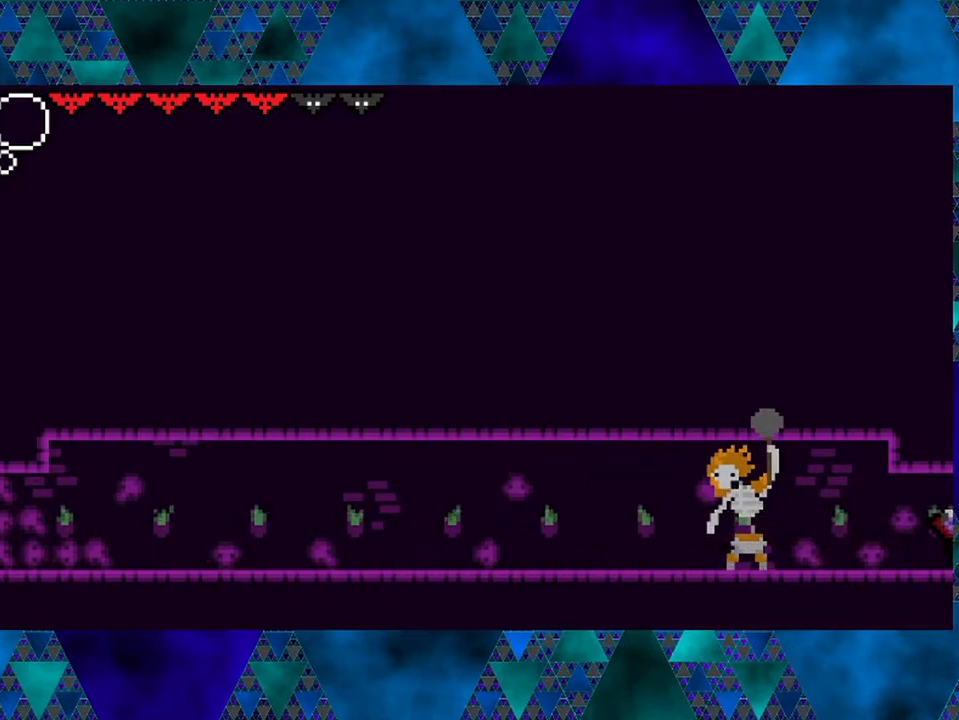
{"buttons": ["DPAD_RIGHT"], "left_stick": "center", "right_stick": "center", "events": [[50, "DPAD_RIGHT", "down"], [200, "DPAD_RIGHT", "up"], [500, "DPAD_RIGHT", "down"]]}
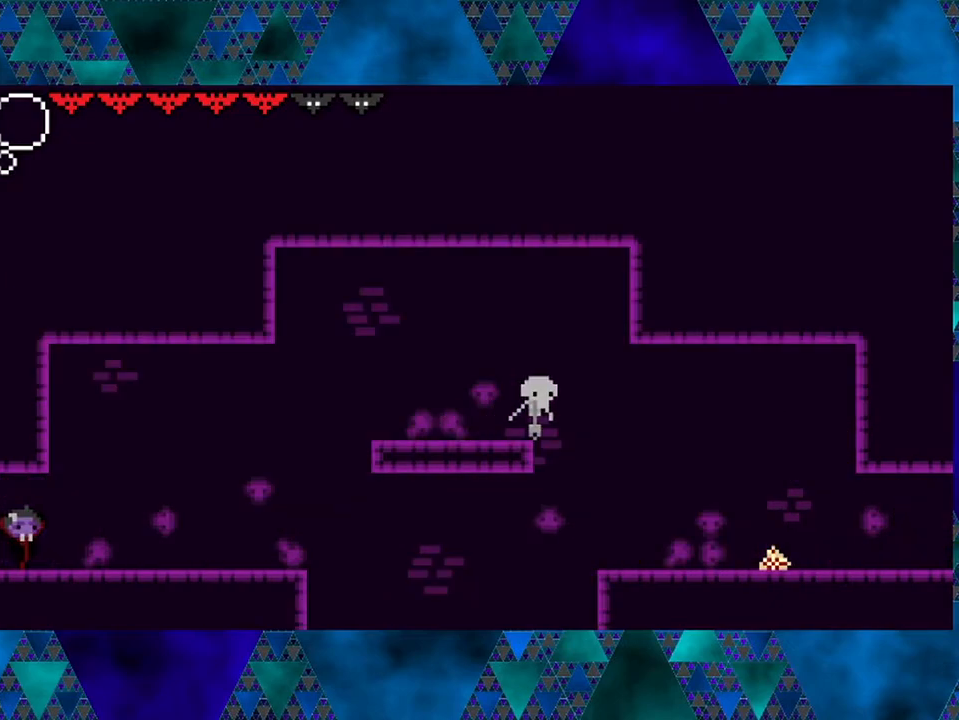
{"buttons": ["DPAD_RIGHT"], "left_stick": "center", "right_stick": "center", "events": []}
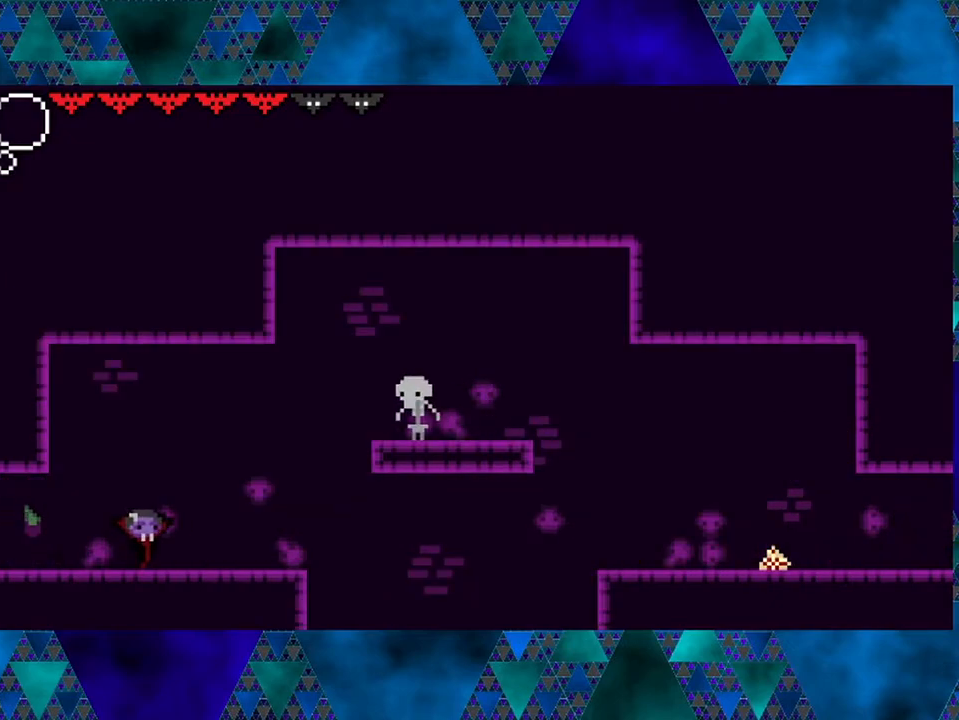
{"buttons": ["B", "DPAD_RIGHT"], "left_stick": "center", "right_stick": "center", "events": [[383, "B", "down"]]}
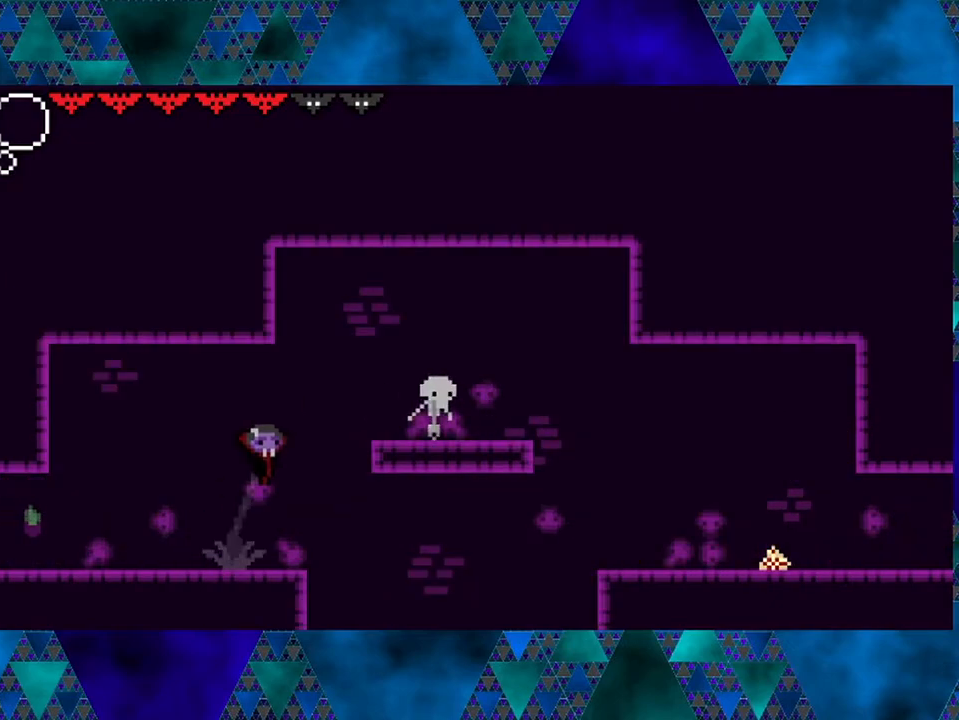
{"buttons": ["B"], "left_stick": "center", "right_stick": "center", "events": [[333, "B", "up"], [383, "B", "down"], [433, "DPAD_RIGHT", "up"]]}
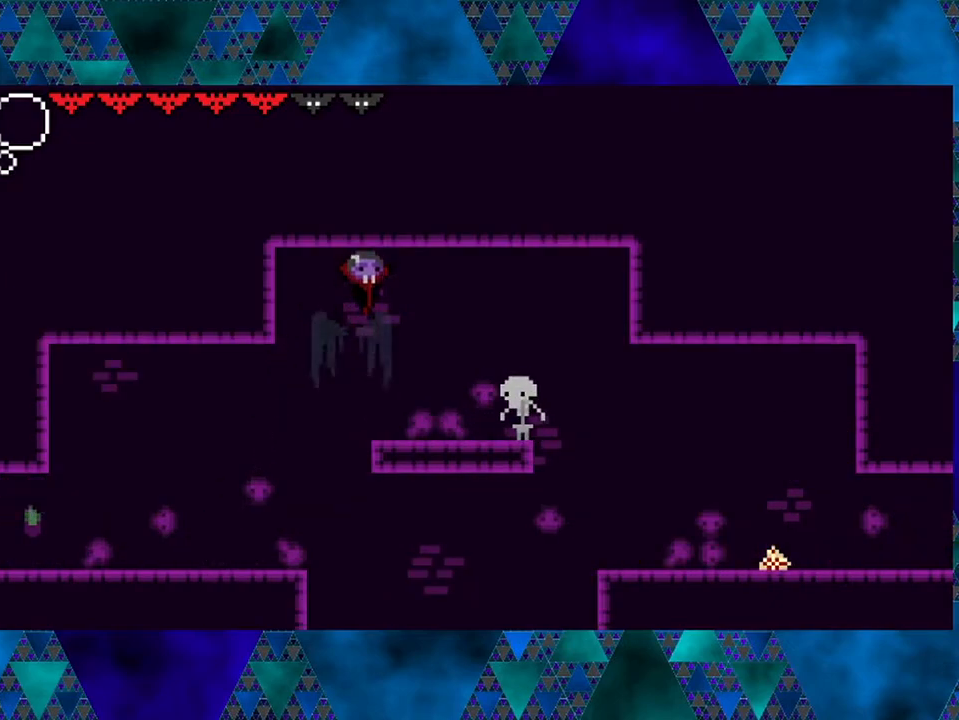
{"buttons": [], "left_stick": "center", "right_stick": "center", "events": [[67, "B", "up"], [117, "DPAD_RIGHT", "down"], [250, "DPAD_RIGHT", "up"], [267, "Y", "down"], [433, "Y", "up"]]}
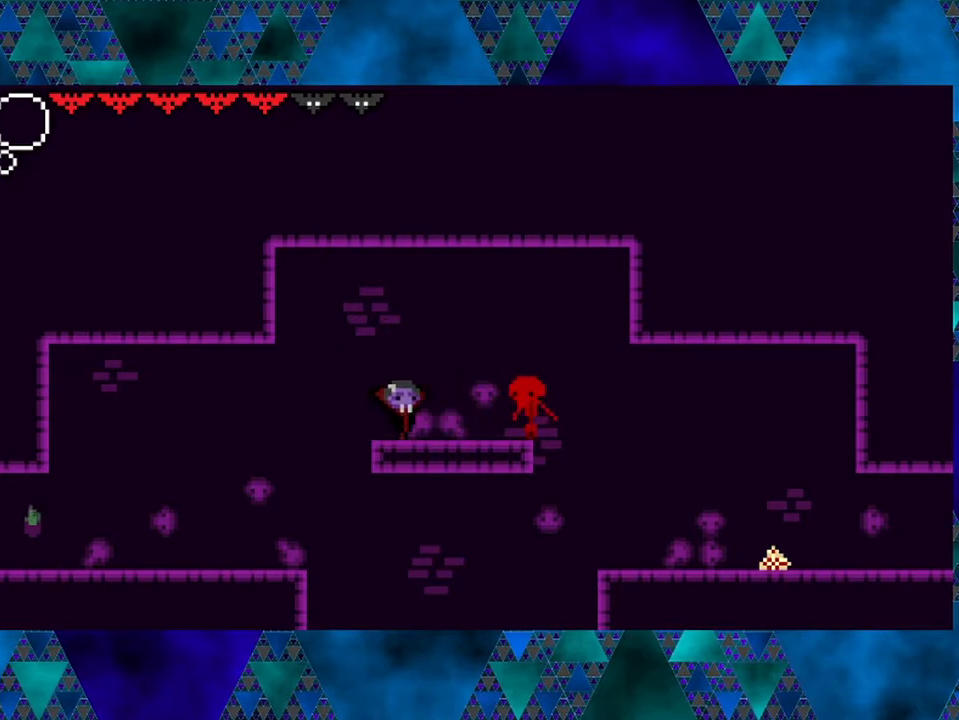
{"buttons": [], "left_stick": "center", "right_stick": "center", "events": [[283, "Y", "down"], [467, "Y", "up"]]}
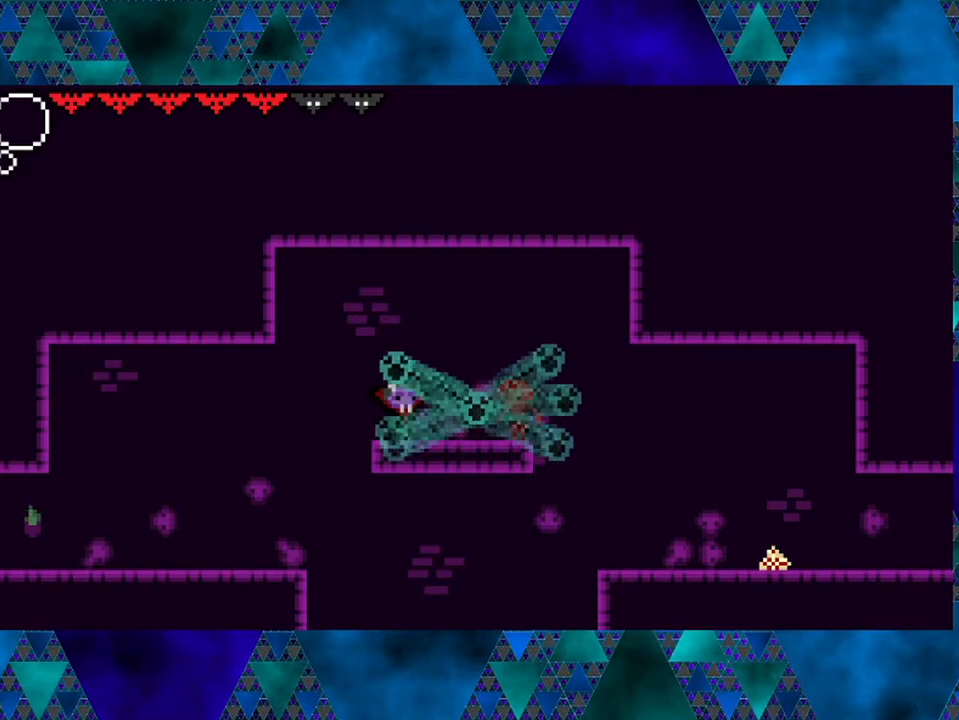
{"buttons": [], "left_stick": "center", "right_stick": "center", "events": []}
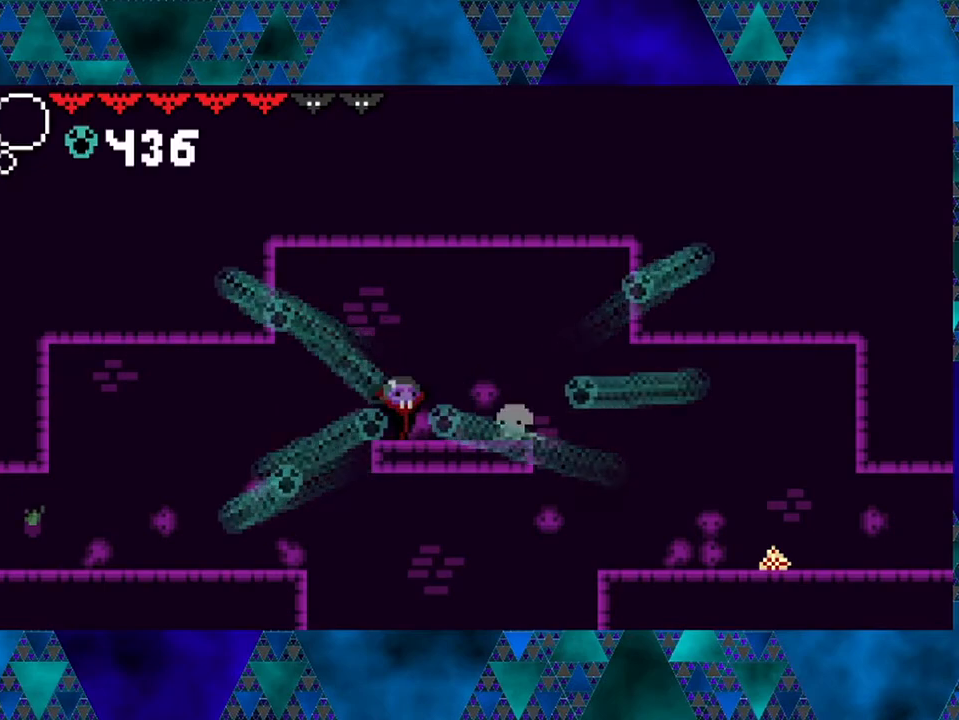
{"buttons": ["DPAD_RIGHT"], "left_stick": "center", "right_stick": "center", "events": [[483, "DPAD_RIGHT", "down"]]}
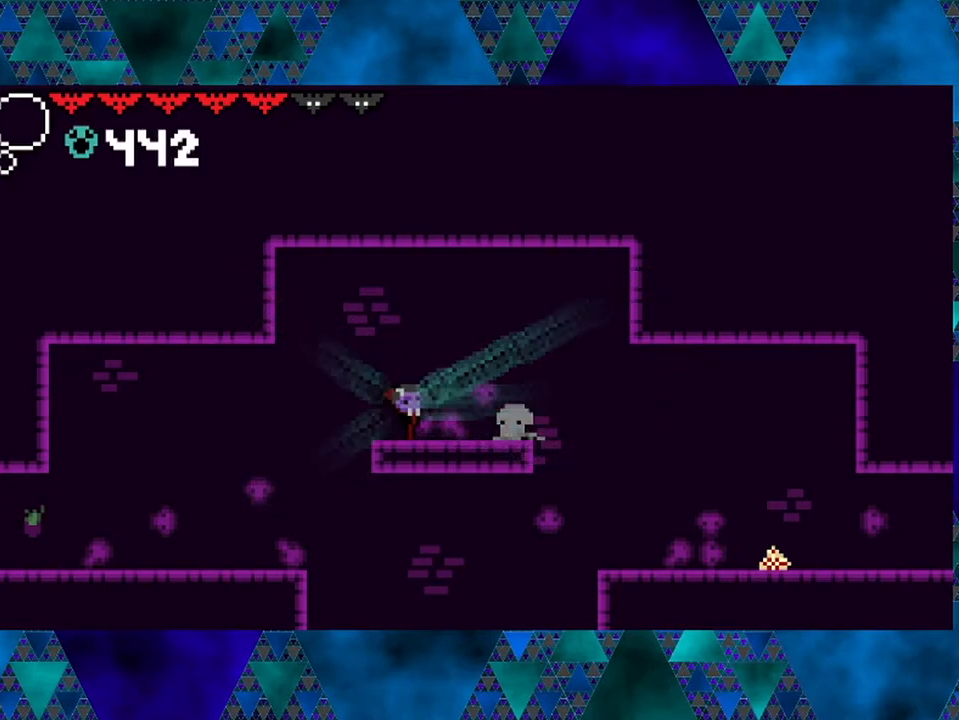
{"buttons": ["B", "DPAD_RIGHT"], "left_stick": "center", "right_stick": "center", "events": [[500, "B", "down"]]}
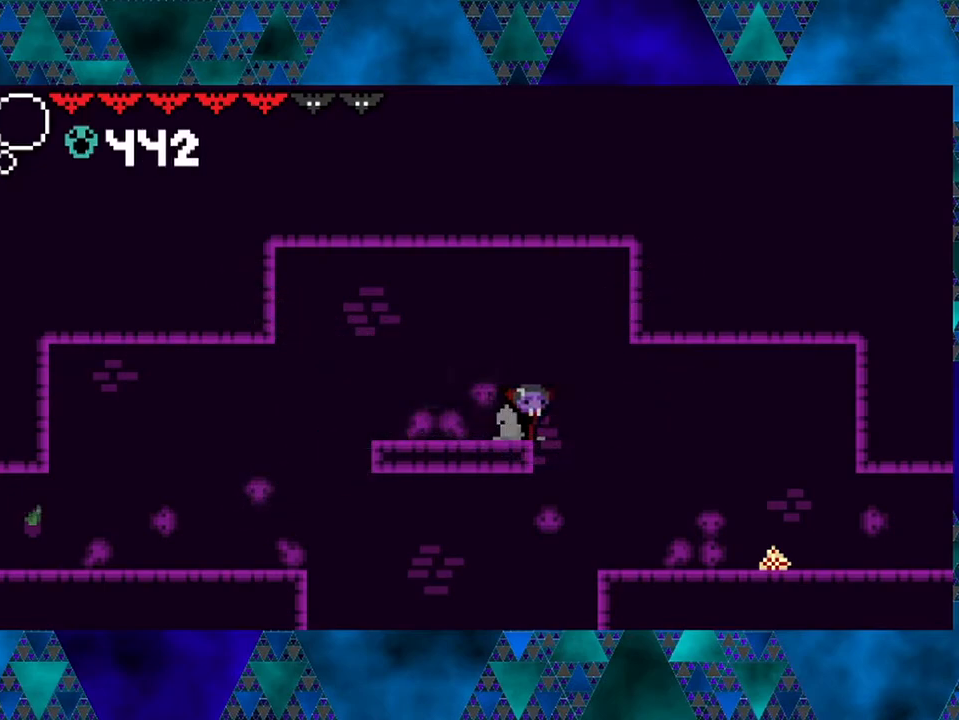
{"buttons": [], "left_stick": "center", "right_stick": "center", "events": [[167, "B", "up"], [483, "DPAD_RIGHT", "up"]]}
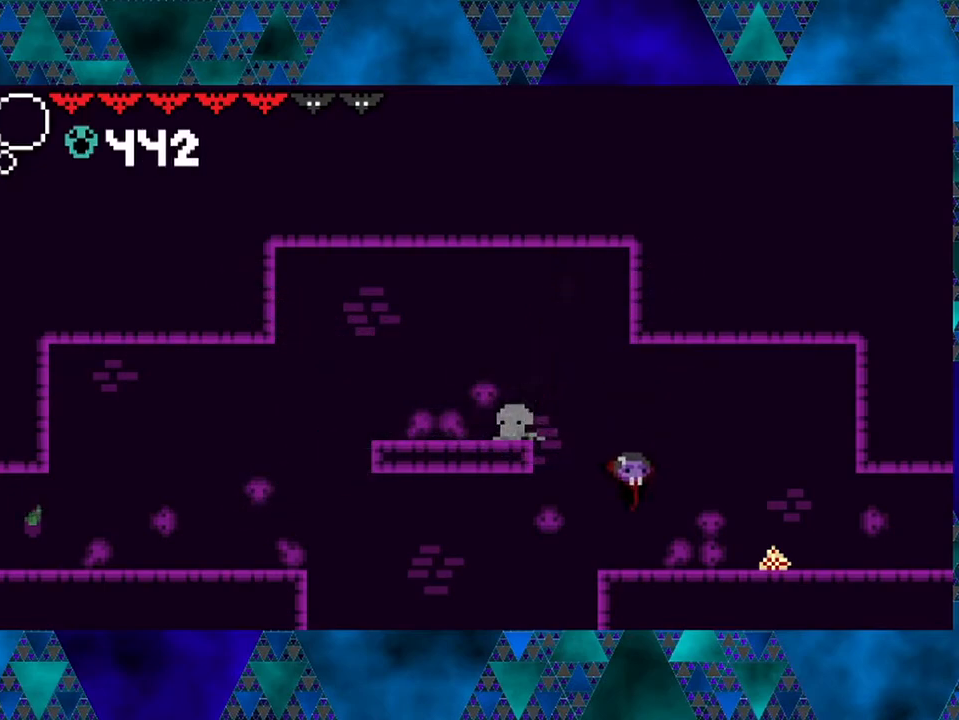
{"buttons": ["DPAD_LEFT"], "left_stick": "center", "right_stick": "center", "events": [[100, "DPAD_LEFT", "down"]]}
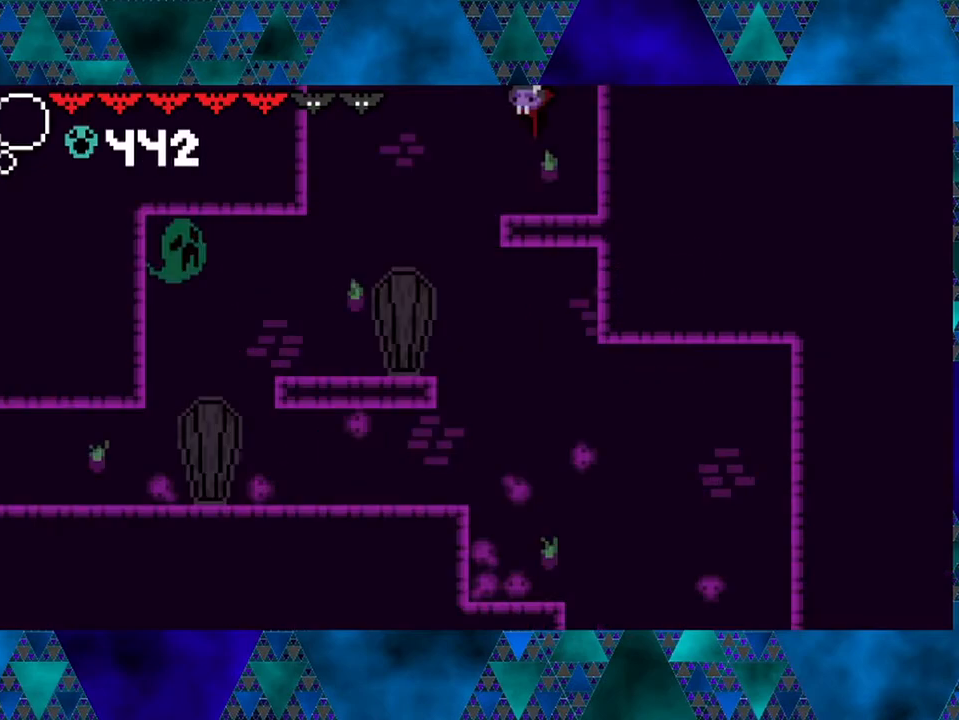
{"buttons": [], "left_stick": "center", "right_stick": "center", "events": [[17, "DPAD_LEFT", "up"]]}
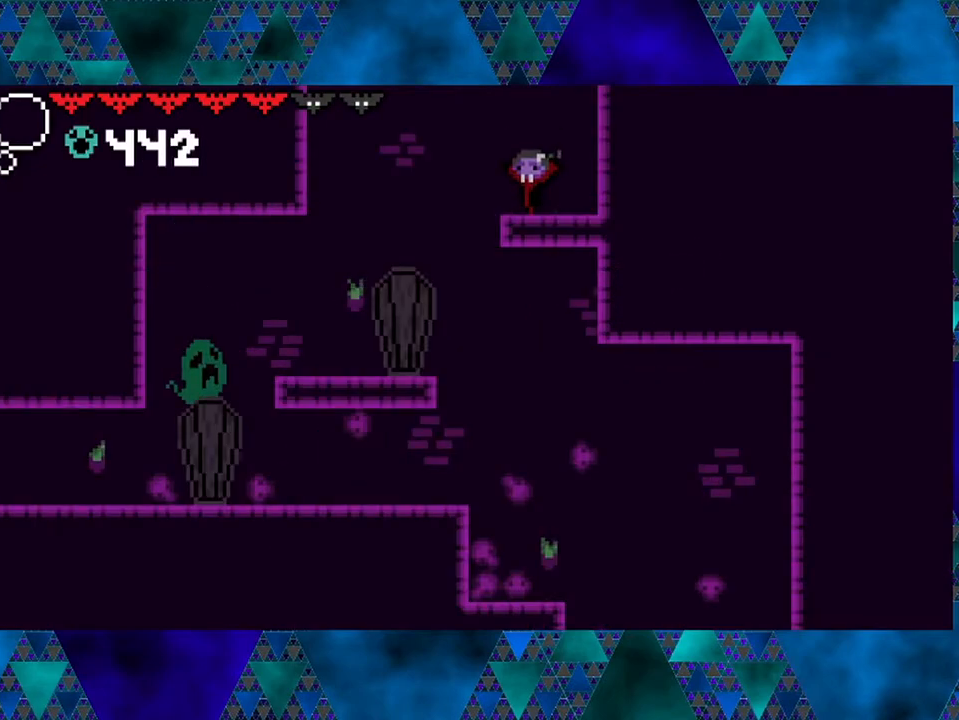
{"buttons": ["DPAD_LEFT"], "left_stick": "center", "right_stick": "center", "events": [[333, "DPAD_LEFT", "down"]]}
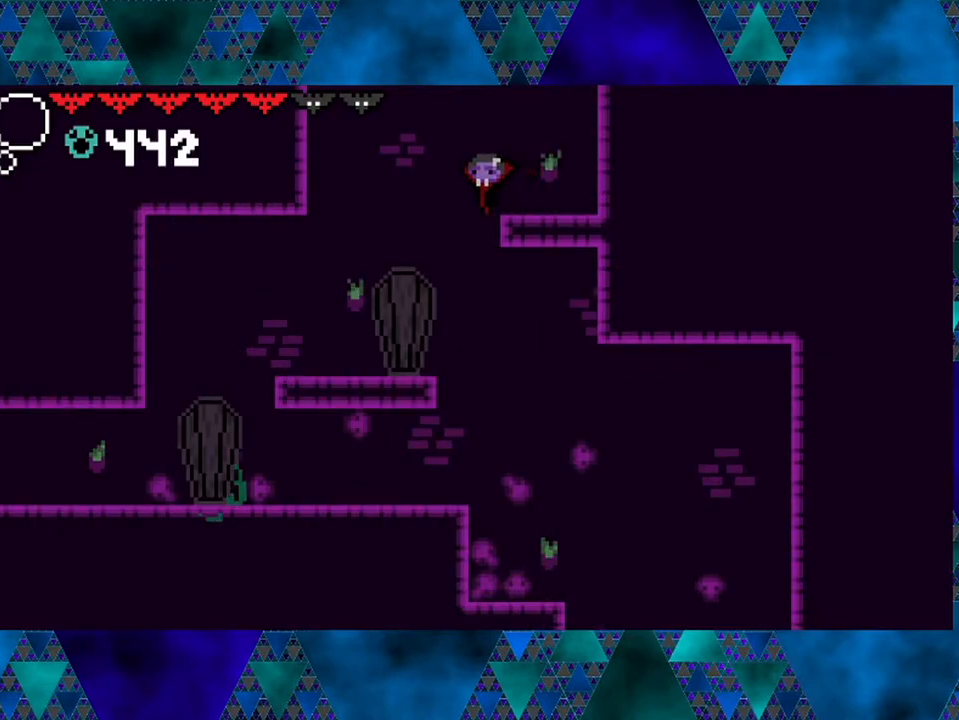
{"buttons": [], "left_stick": "center", "right_stick": "center", "events": [[217, "Y", "down"], [283, "DPAD_LEFT", "up"], [383, "Y", "up"]]}
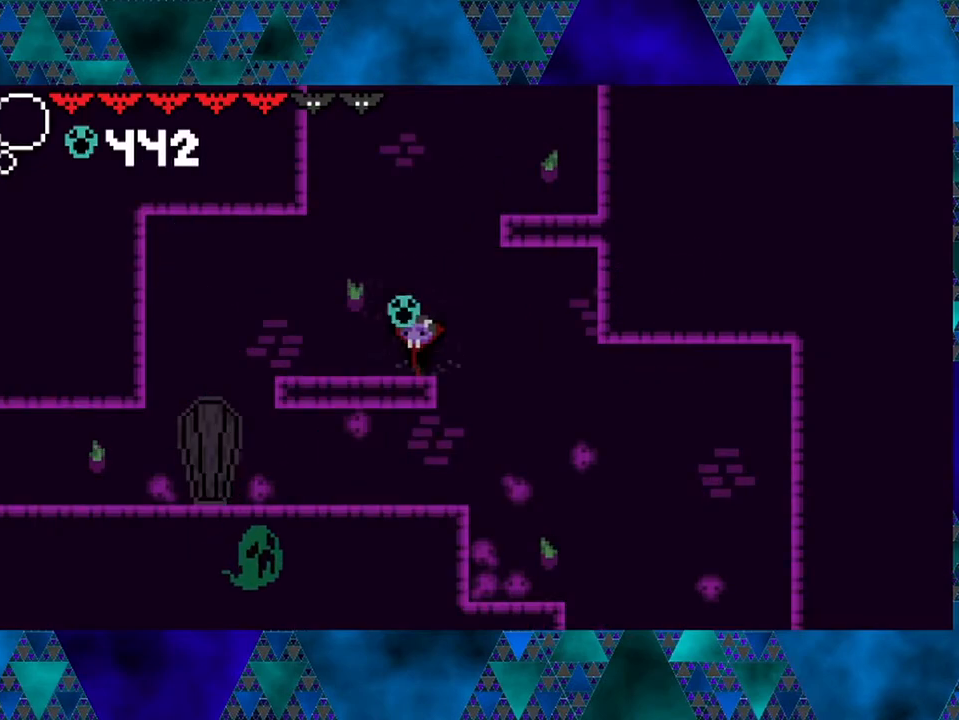
{"buttons": [], "left_stick": "center", "right_stick": "center", "events": []}
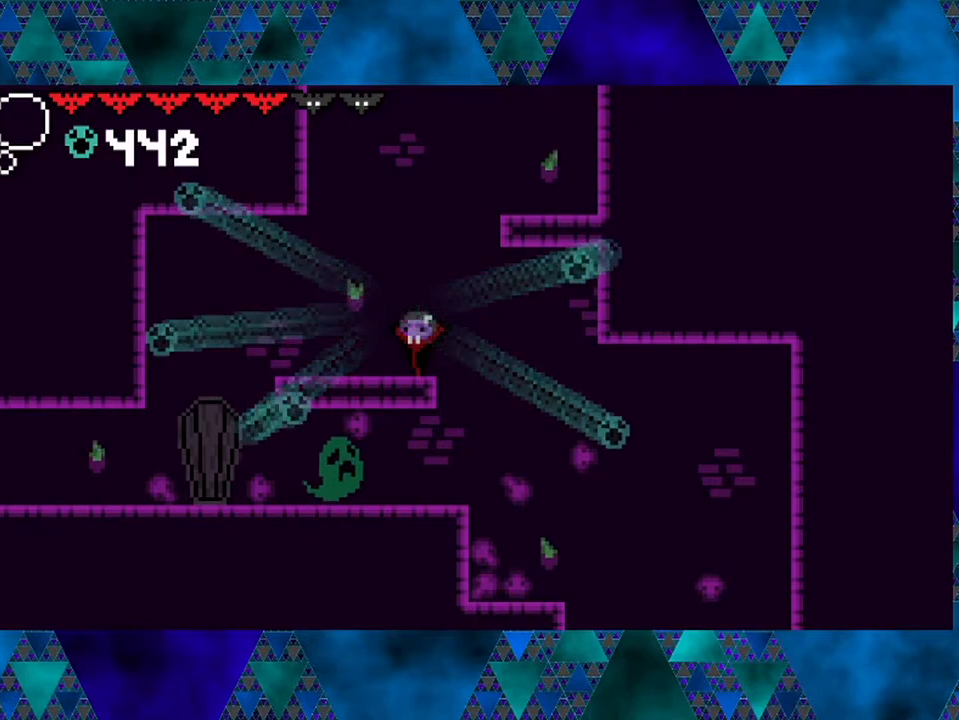
{"buttons": ["DPAD_LEFT"], "left_stick": "center", "right_stick": "center", "events": [[183, "B", "down"], [233, "DPAD_LEFT", "down"], [367, "B", "up"]]}
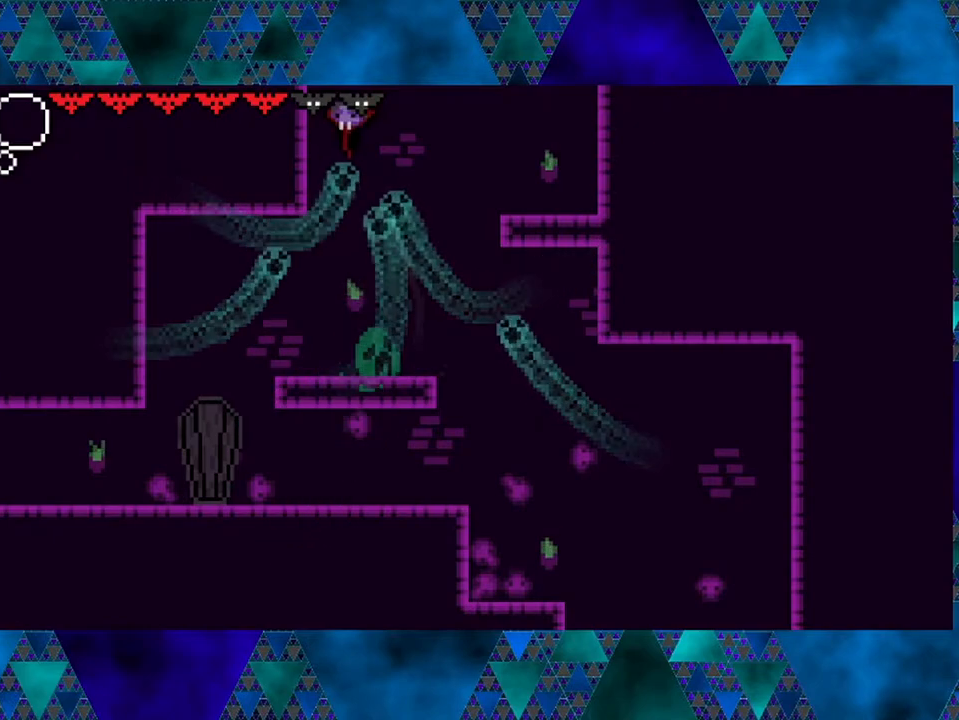
{"buttons": ["R2", "DPAD_LEFT"], "left_stick": "center", "right_stick": "center", "events": [[283, "R2", "down"]]}